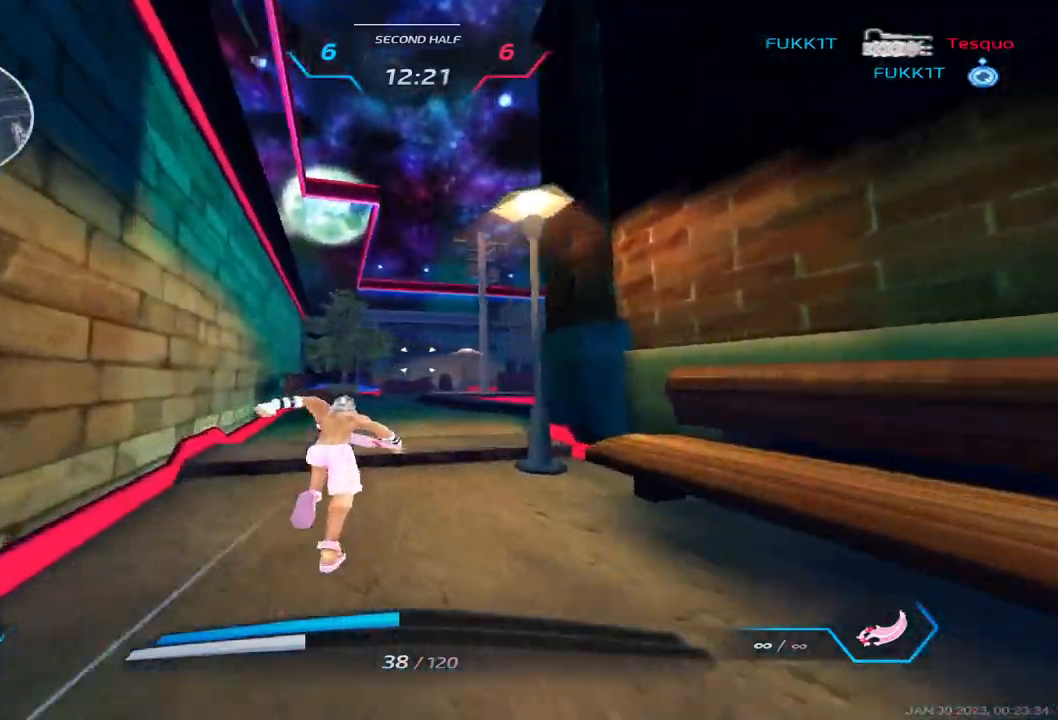
Gameplay with keyboard; each line is a JSON object with the keys held at the frame after it. "events" lists presses ("down") and releases ("up") of "1", "2", "3", "4", "5", "a", "alt", "b", "c", "ctrl", "d", "e", "f", "g", "q", "r", "s", "shift", "space", "t", "tab", "v", "w", "x" and "z" between this image and that frame as [ms after this image, input, new state], when the widget could be followed in between. No other keys are recorded. Mouse input is not recorded.
{"keys": ["w"], "events": []}
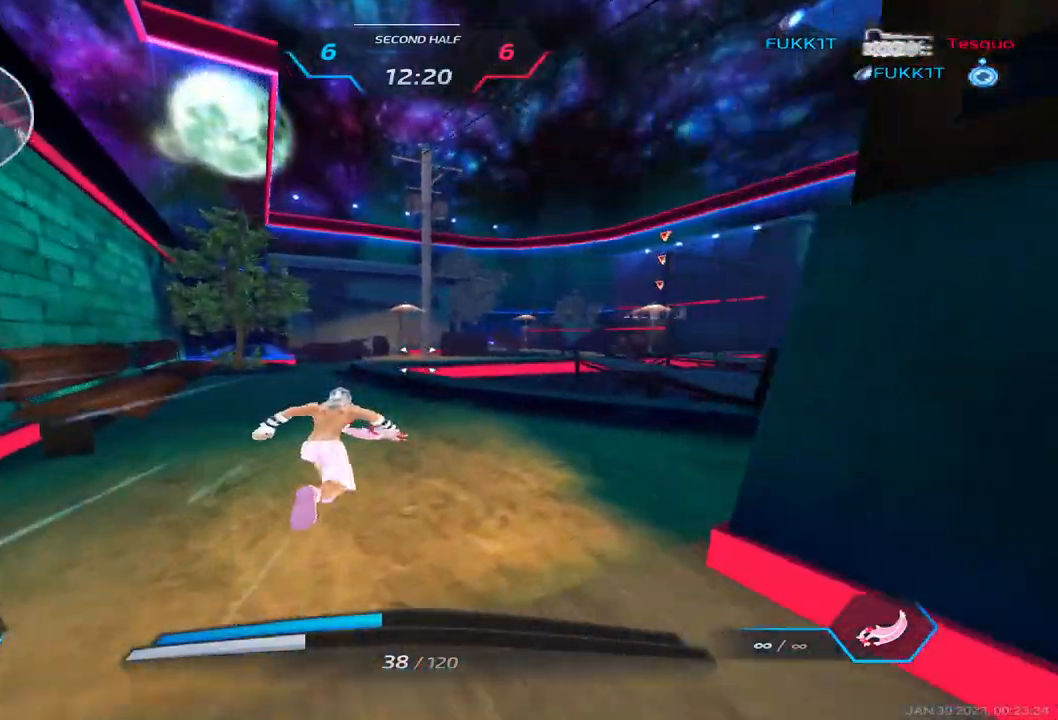
{"keys": ["w"], "events": []}
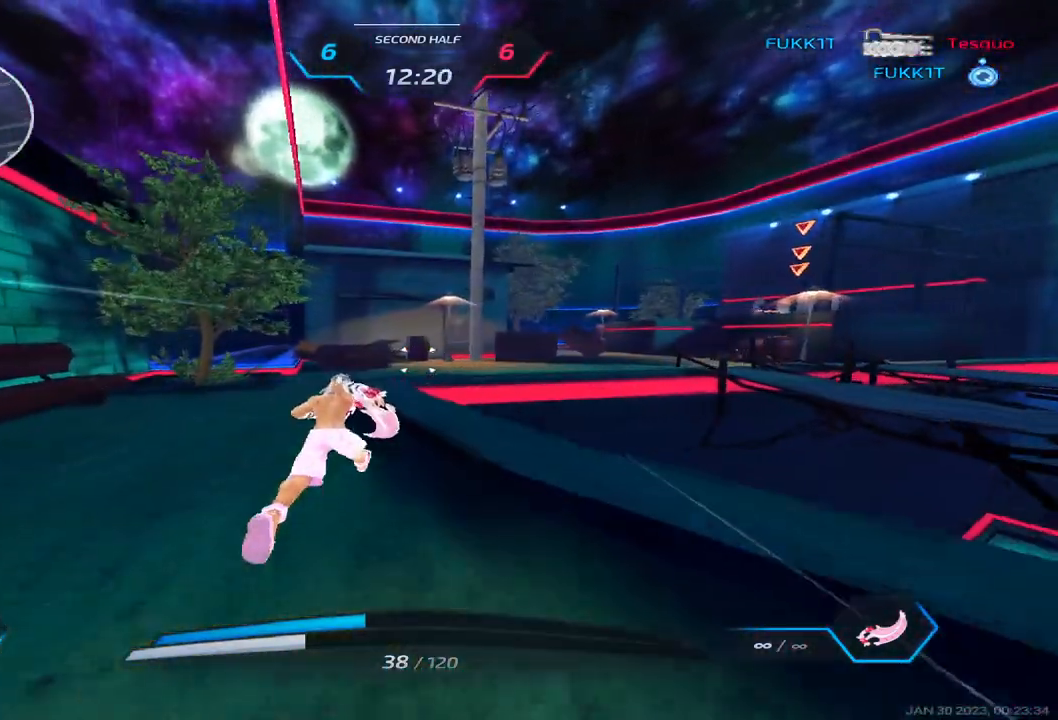
{"keys": ["a", "space"], "events": [[267, "space", "down"], [300, "a", "down"], [333, "space", "up"], [350, "w", "up"], [400, "space", "down"]]}
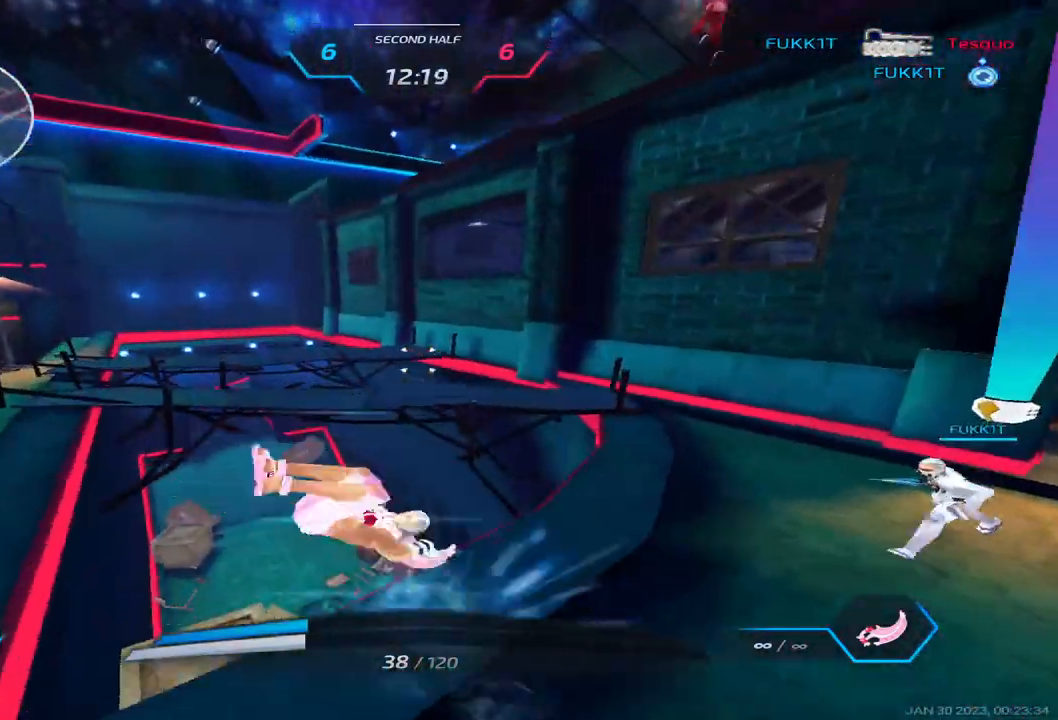
{"keys": ["a", "s"], "events": [[50, "space", "up"], [133, "w", "down"], [217, "w", "up"], [333, "s", "down"]]}
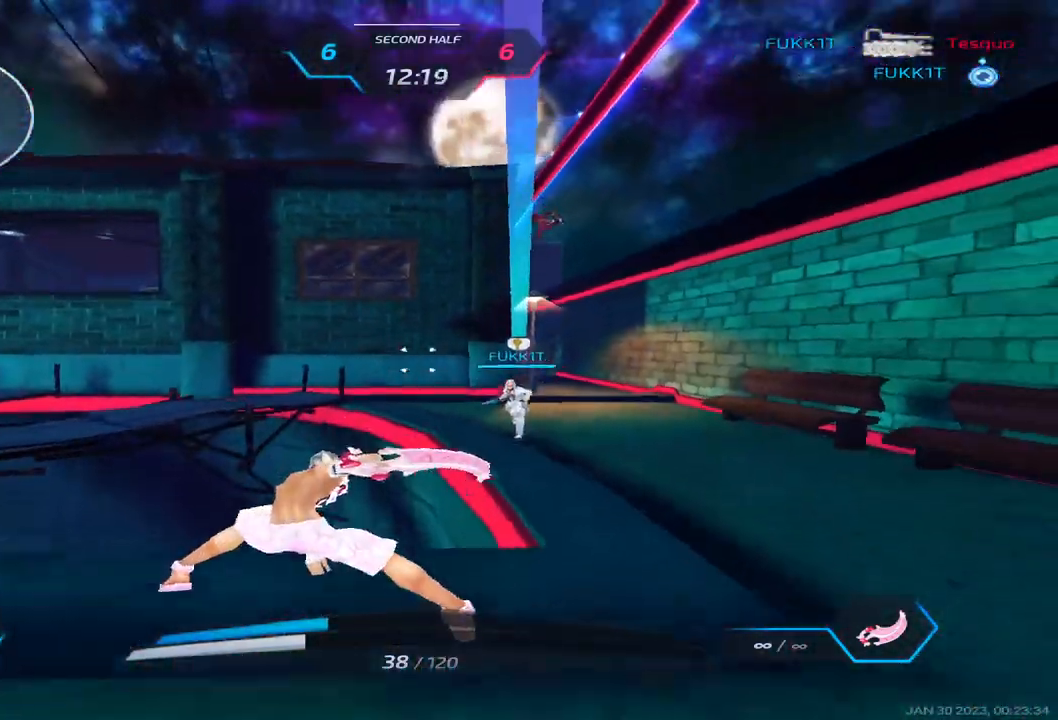
{"keys": ["a", "w"], "events": [[83, "space", "down"], [200, "space", "up"], [217, "d", "down"], [267, "a", "up"], [333, "a", "down"], [333, "s", "up"], [383, "d", "up"], [467, "w", "down"]]}
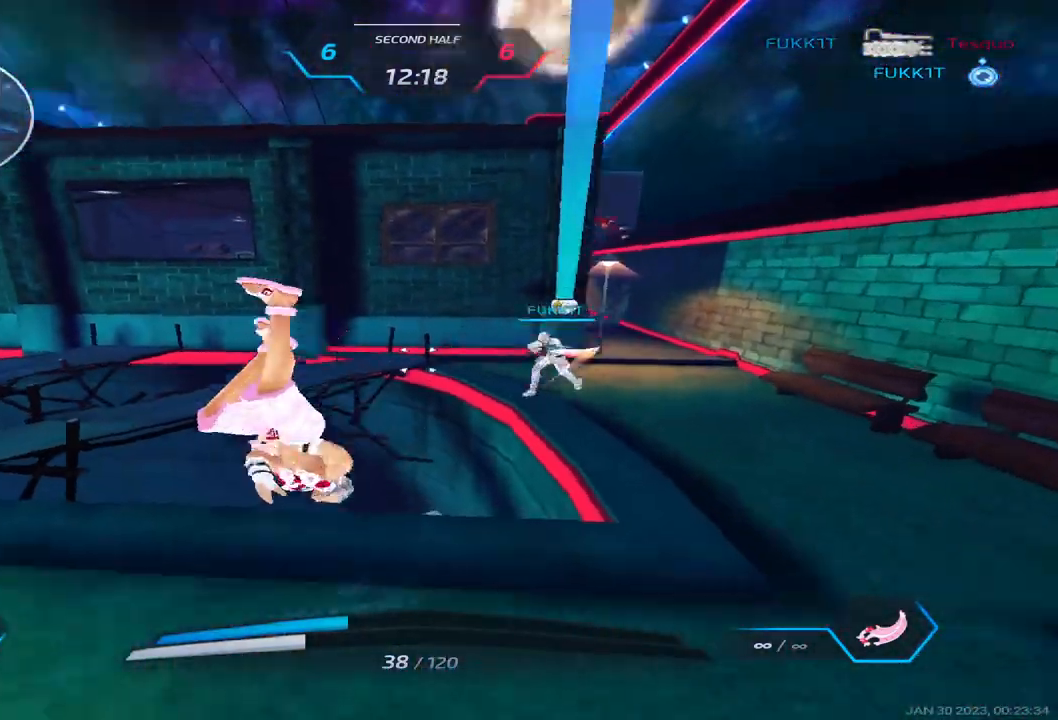
{"keys": ["w"], "events": [[33, "w", "up"], [67, "w", "down"], [500, "a", "up"]]}
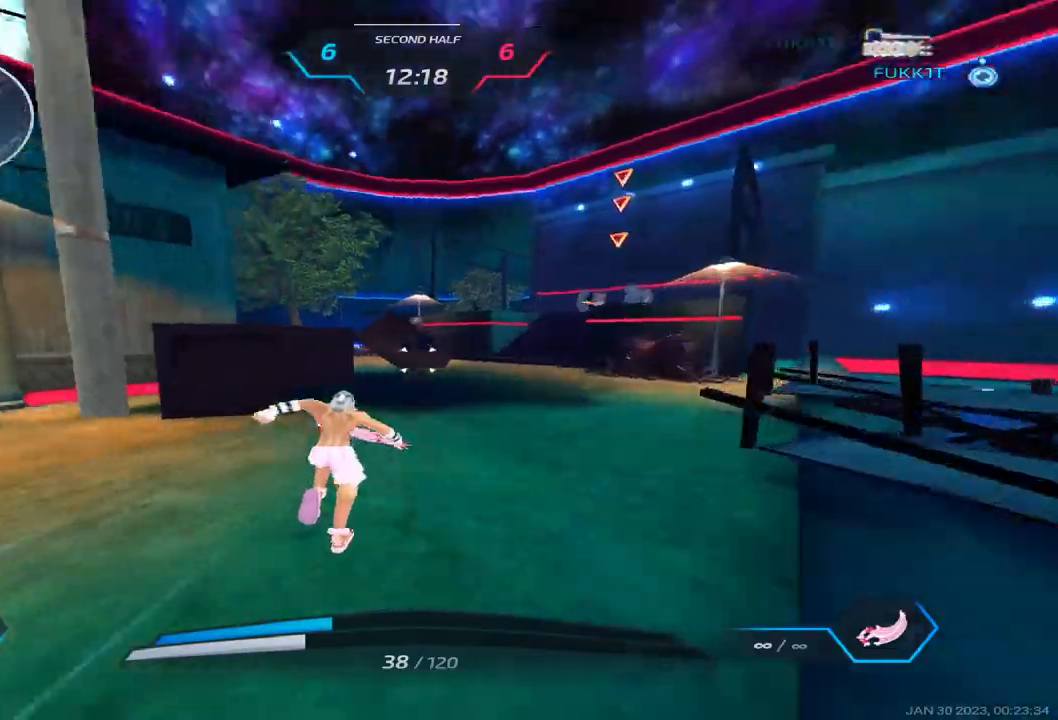
{"keys": ["d", "space"], "events": [[267, "d", "down"], [283, "space", "down"], [333, "space", "up"], [367, "w", "up"], [450, "space", "down"]]}
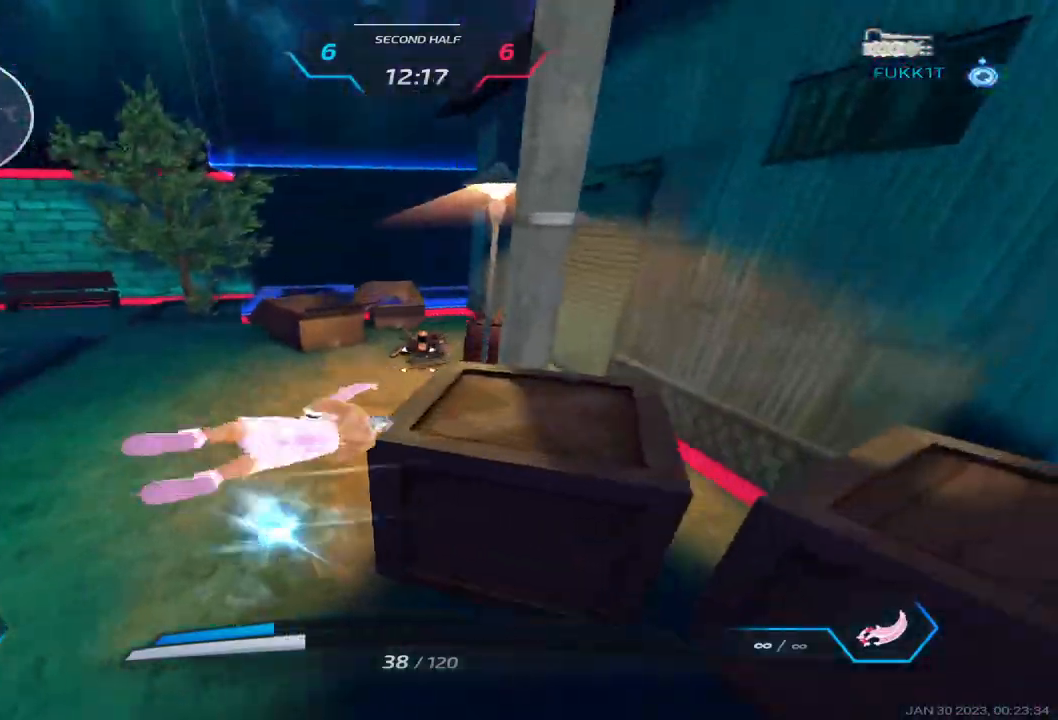
{"keys": ["d"], "events": [[17, "2", "down"], [50, "space", "up"], [117, "2", "up"]]}
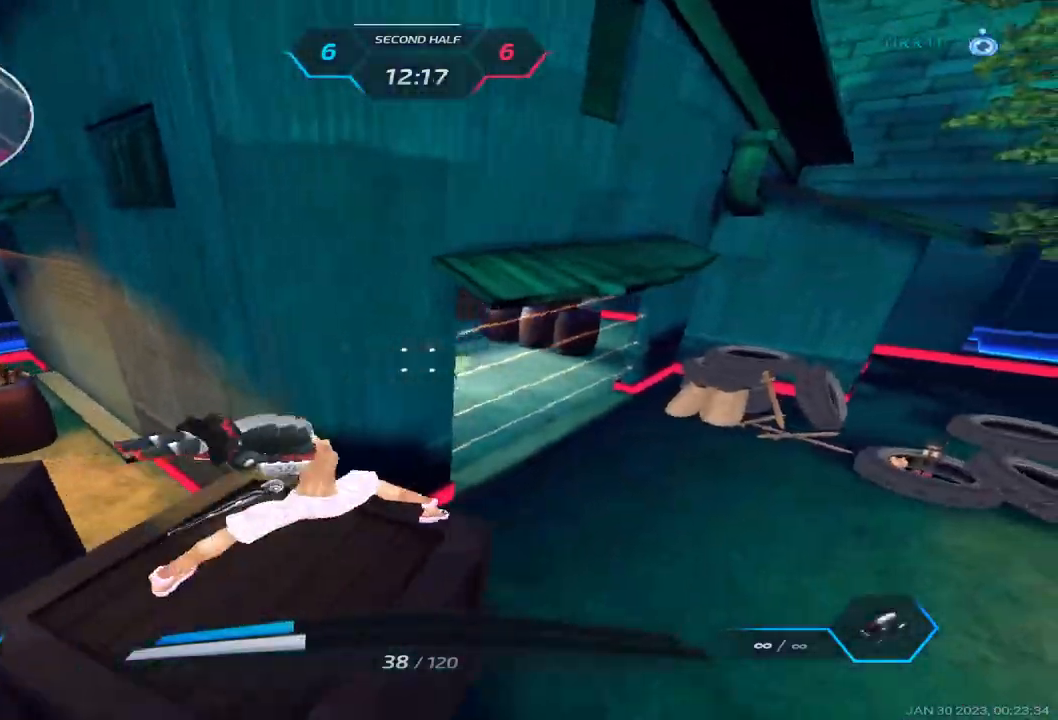
{"keys": ["d", "w"], "events": [[400, "w", "down"]]}
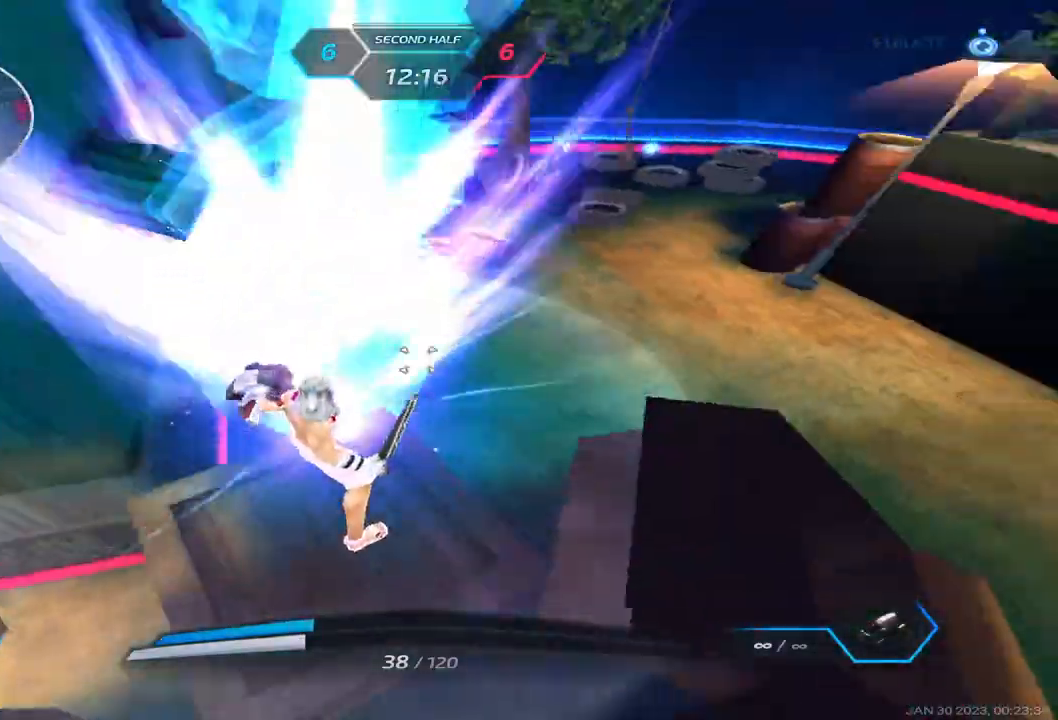
{"keys": ["d", "w"], "events": []}
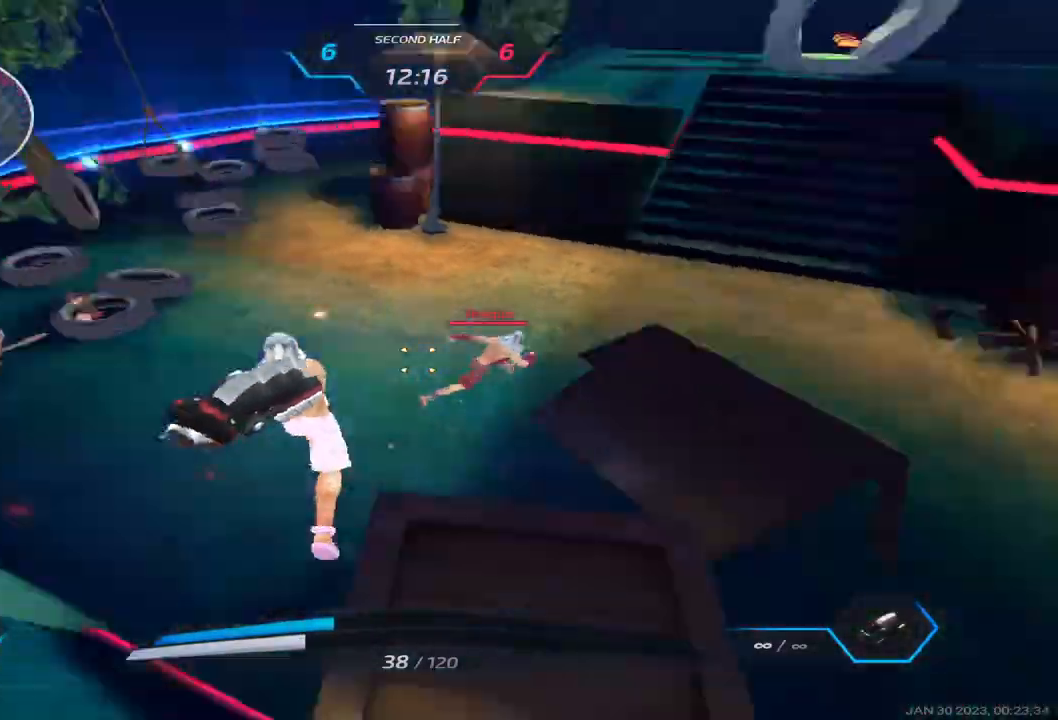
{"keys": ["a"], "events": [[200, "d", "up"], [333, "a", "down"], [333, "w", "up"]]}
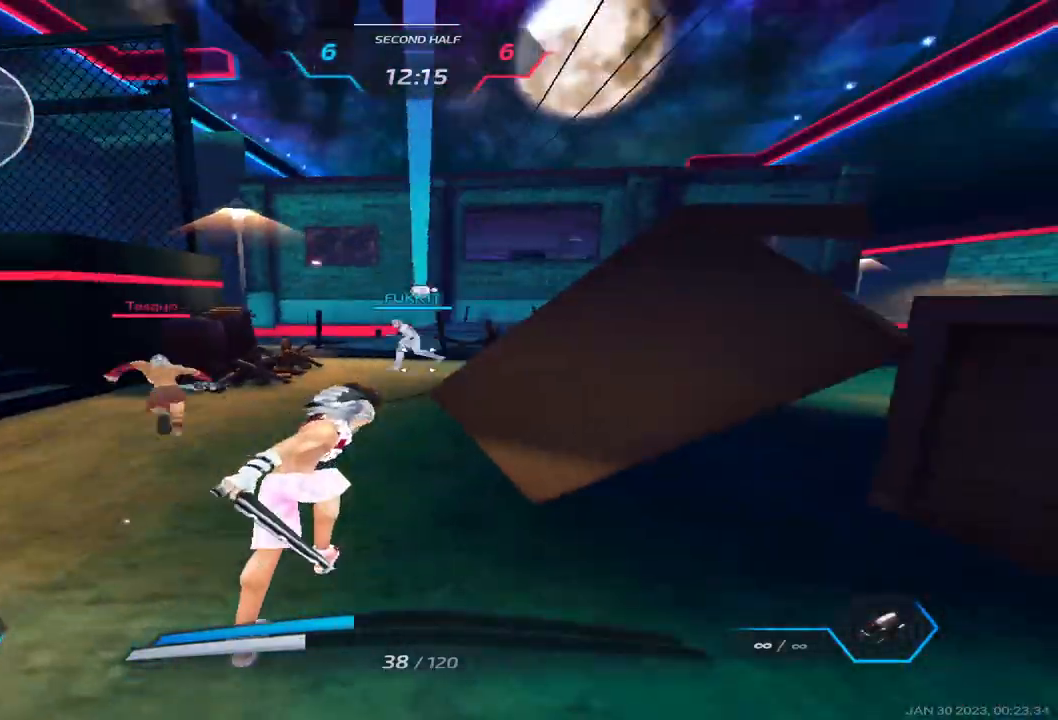
{"keys": ["a", "w"], "events": [[333, "w", "down"], [400, "w", "up"], [433, "w", "down"]]}
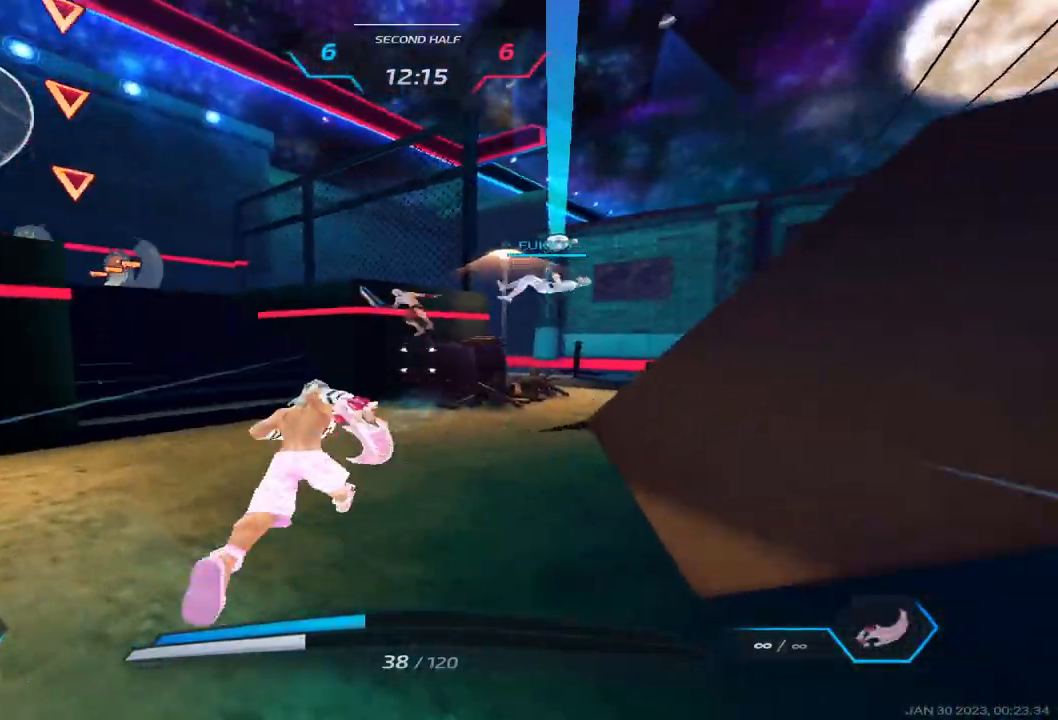
{"keys": ["w"], "events": [[50, "a", "up"]]}
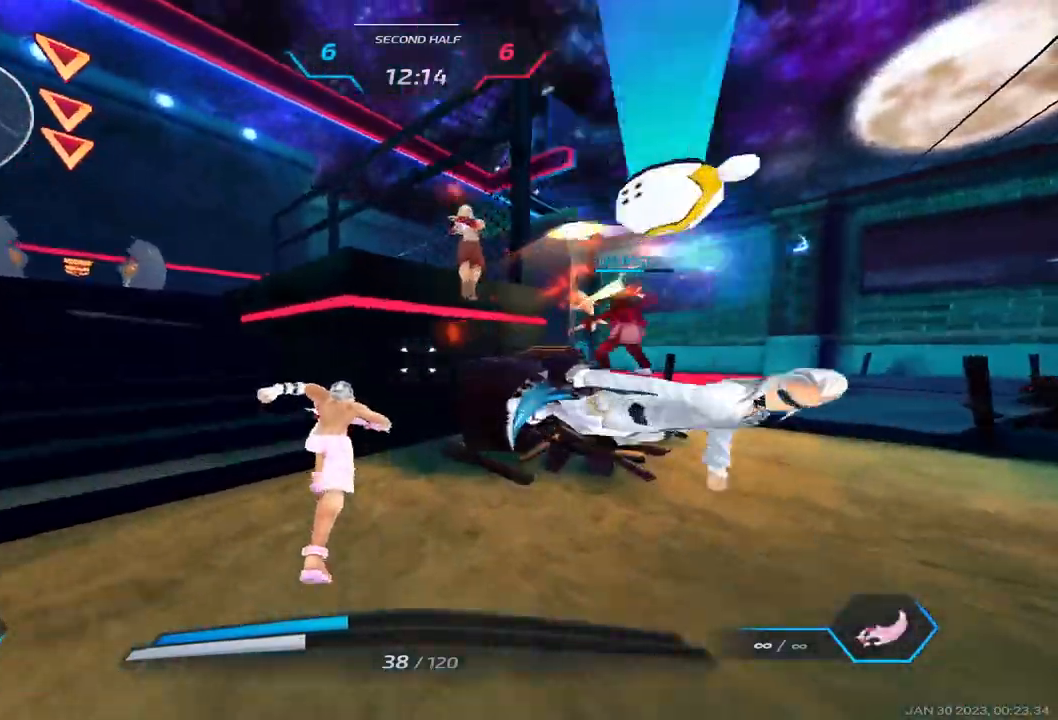
{"keys": ["a"], "events": [[17, "space", "down"], [33, "a", "down"], [83, "space", "up"], [83, "w", "up"], [183, "space", "down"], [250, "2", "down"], [283, "space", "up"], [317, "2", "up"]]}
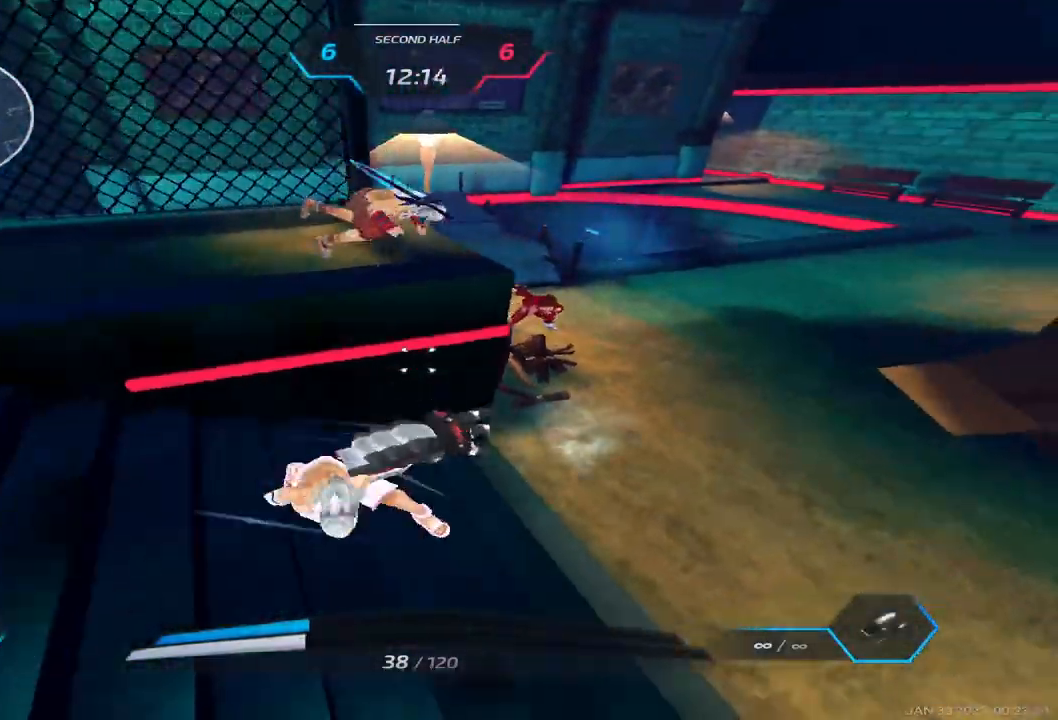
{"keys": ["a"], "events": [[217, "space", "down"], [317, "space", "up"], [400, "space", "down"], [483, "space", "up"]]}
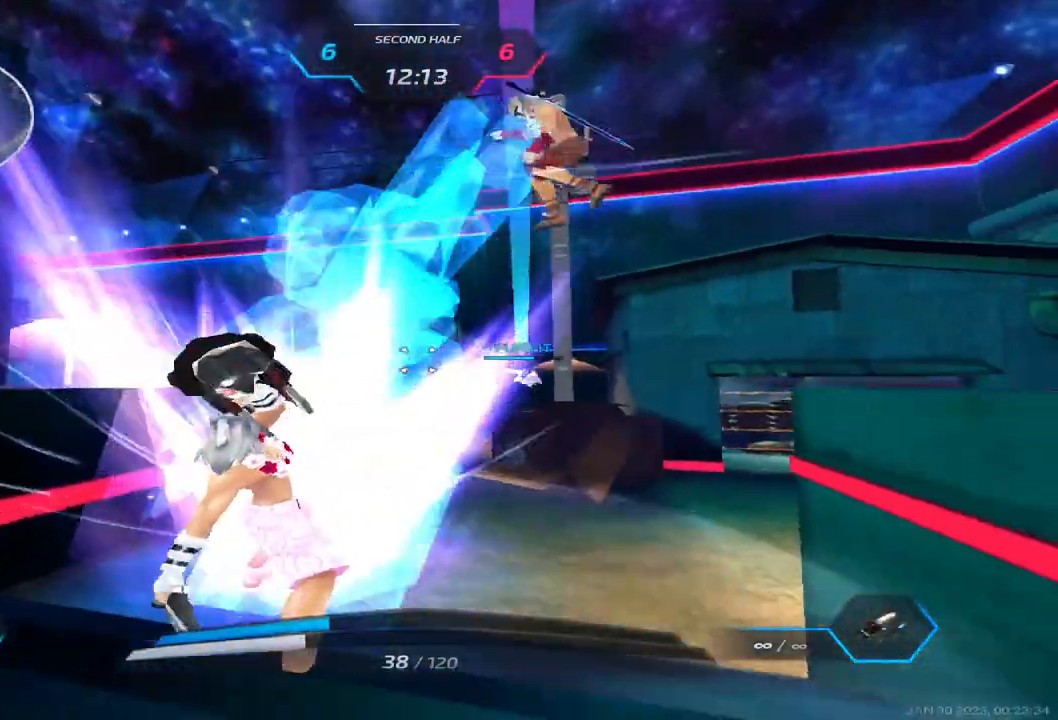
{"keys": ["a", "space"], "events": [[50, "space", "down"], [133, "space", "up"], [233, "space", "down"], [317, "space", "up"], [450, "space", "down"]]}
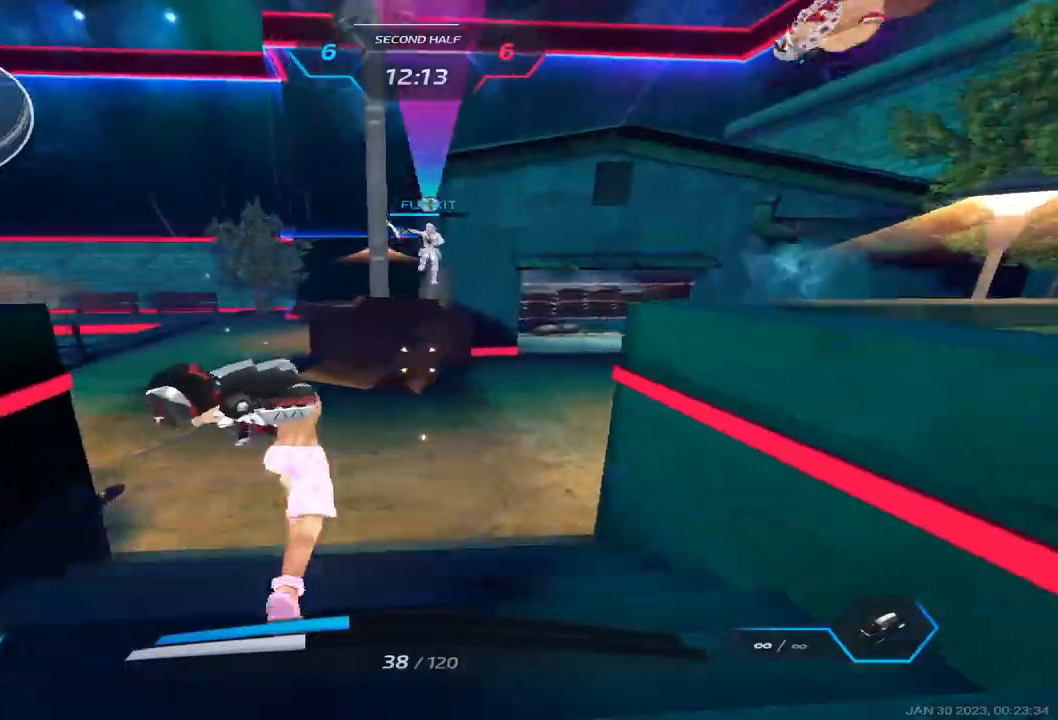
{"keys": ["a", "s"], "events": [[67, "space", "up"], [167, "s", "down"]]}
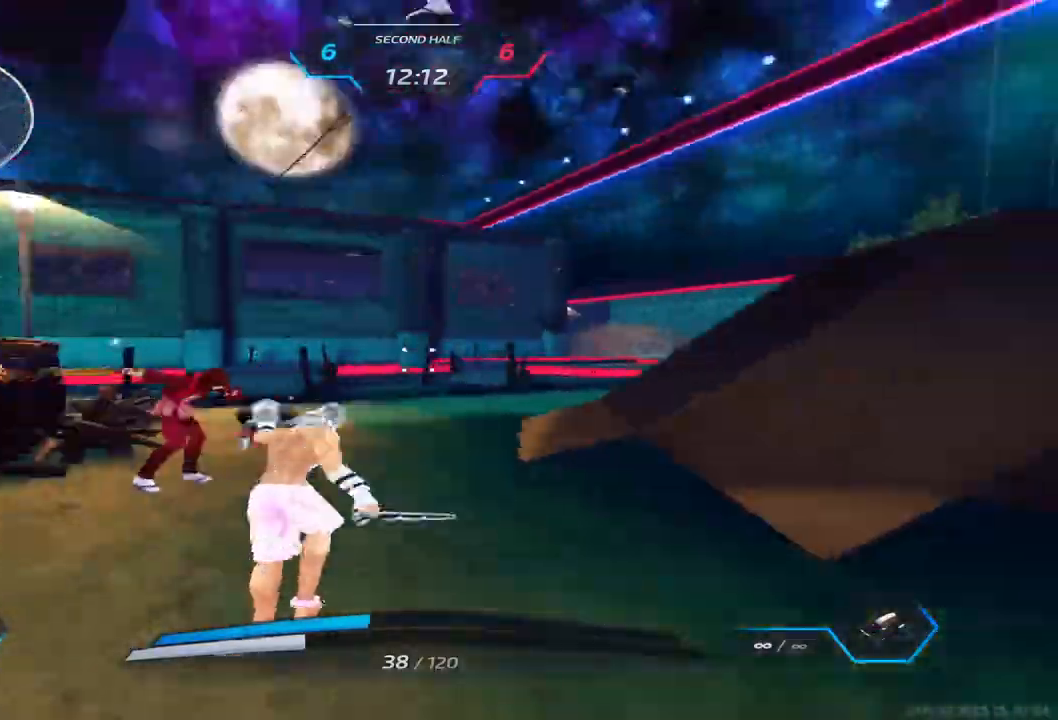
{"keys": ["d"], "events": [[117, "a", "up"], [117, "s", "up"], [133, "d", "down"]]}
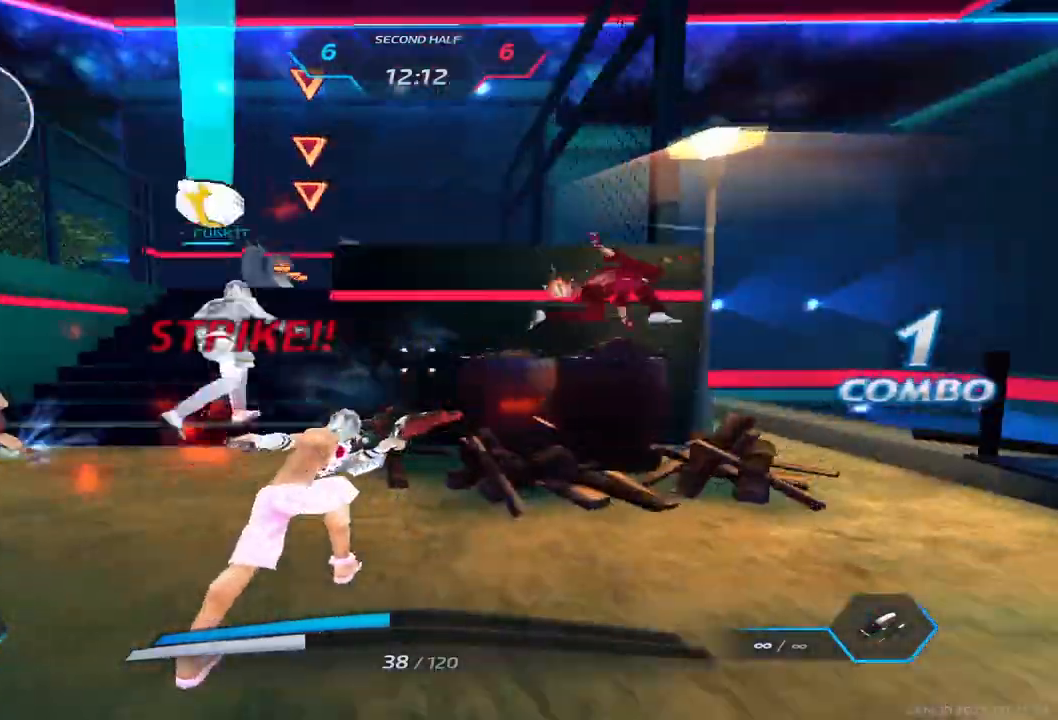
{"keys": ["a", "s"], "events": [[150, "s", "down"], [250, "a", "down"], [283, "d", "up"]]}
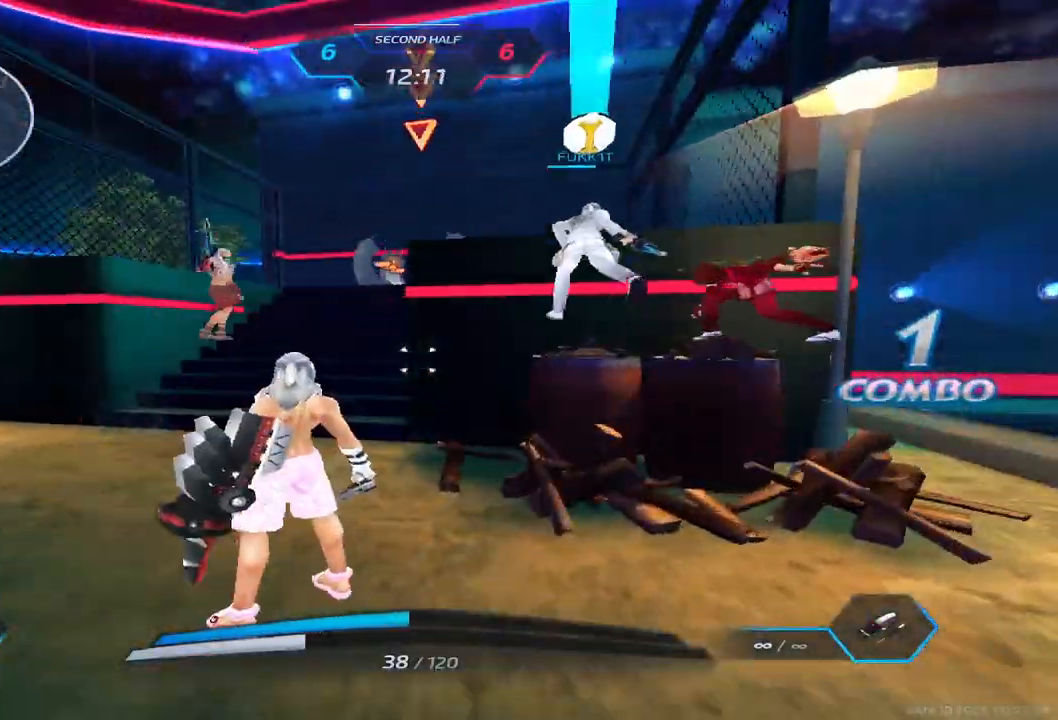
{"keys": ["d", "w"], "events": [[17, "s", "up"], [33, "a", "up"], [117, "w", "down"], [133, "d", "down"], [200, "space", "down"], [400, "space", "up"], [433, "w", "up"], [483, "w", "down"]]}
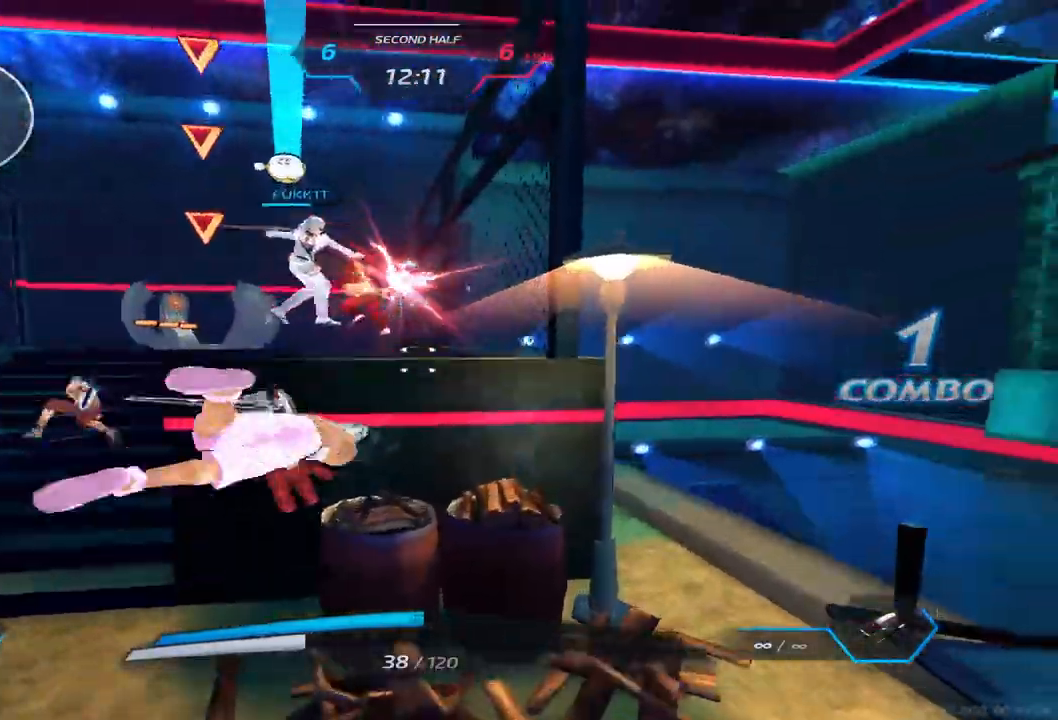
{"keys": ["a"], "events": [[283, "space", "down"], [300, "a", "down"], [317, "d", "up"], [367, "w", "up"], [433, "space", "up"]]}
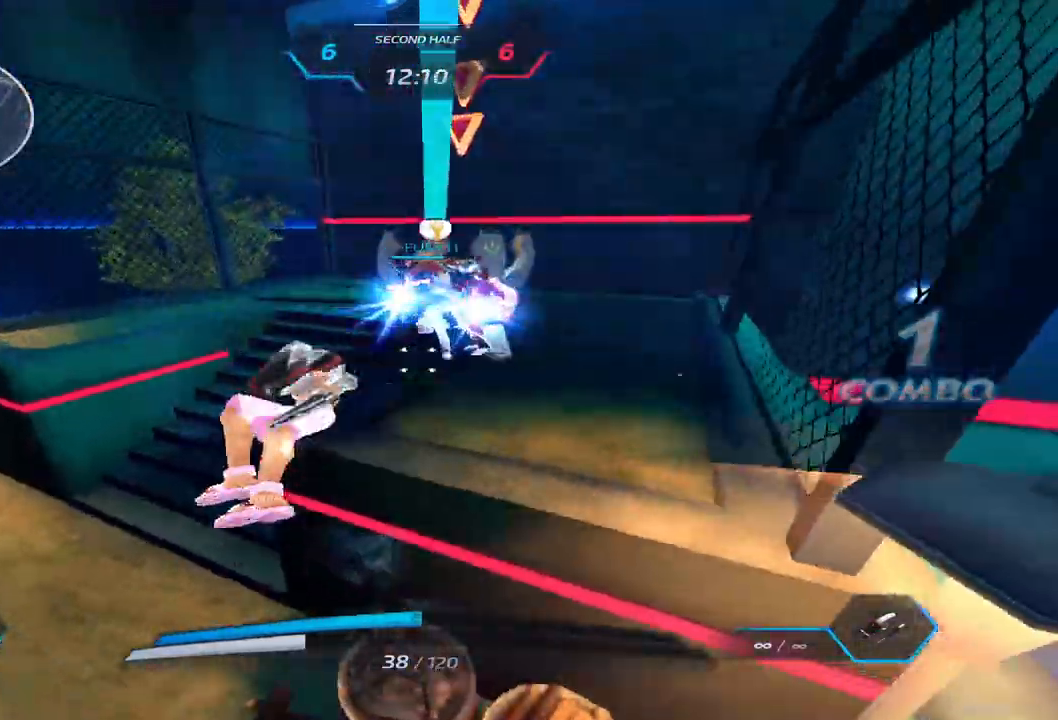
{"keys": ["s", "space"], "events": [[50, "w", "down"], [100, "w", "up"], [133, "a", "up"], [150, "w", "down"], [383, "space", "down"], [400, "s", "down"], [400, "w", "up"]]}
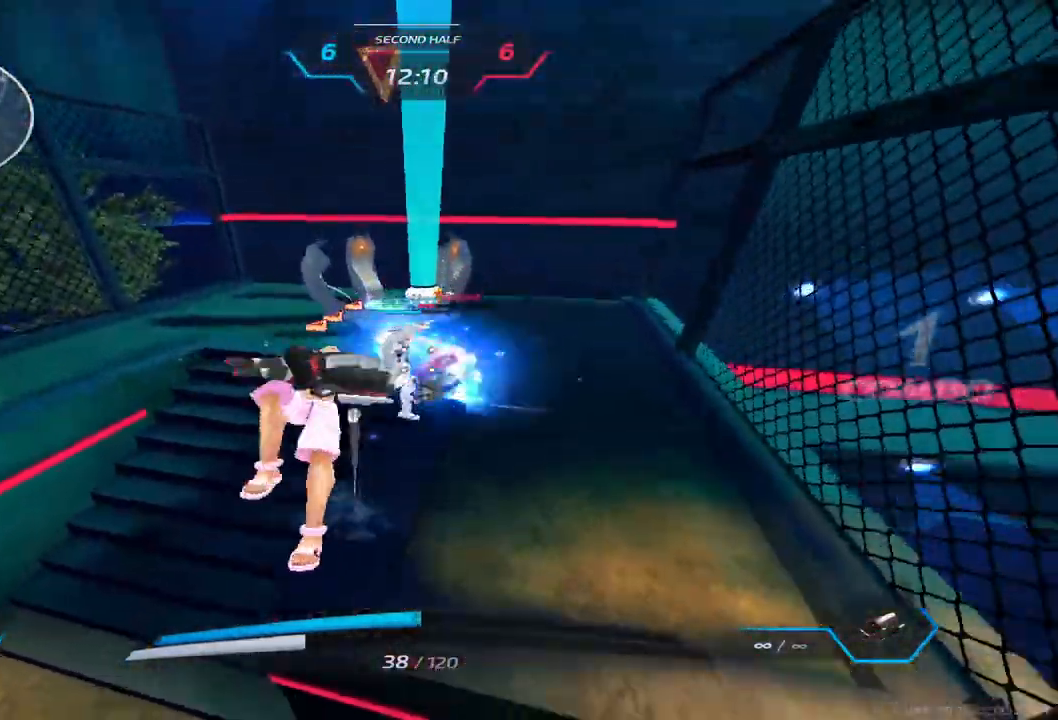
{"keys": [], "events": [[17, "space", "up"], [217, "s", "up"], [367, "d", "down"], [383, "w", "down"], [450, "w", "up"], [500, "d", "up"]]}
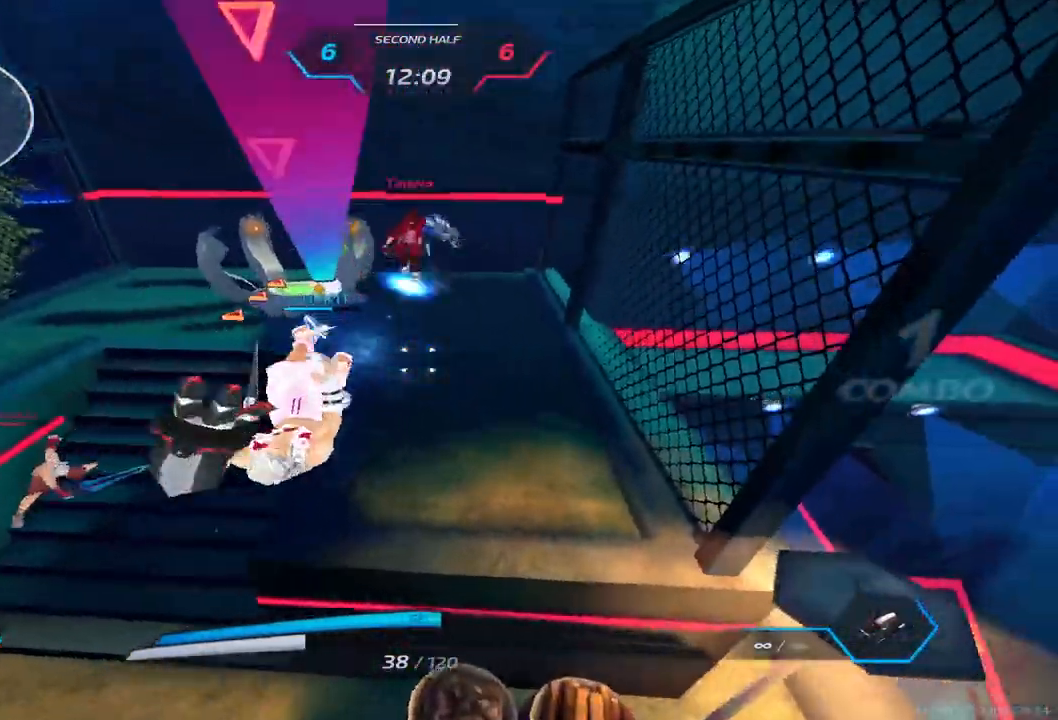
{"keys": [], "events": [[17, "w", "down"], [183, "space", "down"], [200, "s", "down"], [217, "w", "up"], [350, "space", "up"], [433, "s", "up"]]}
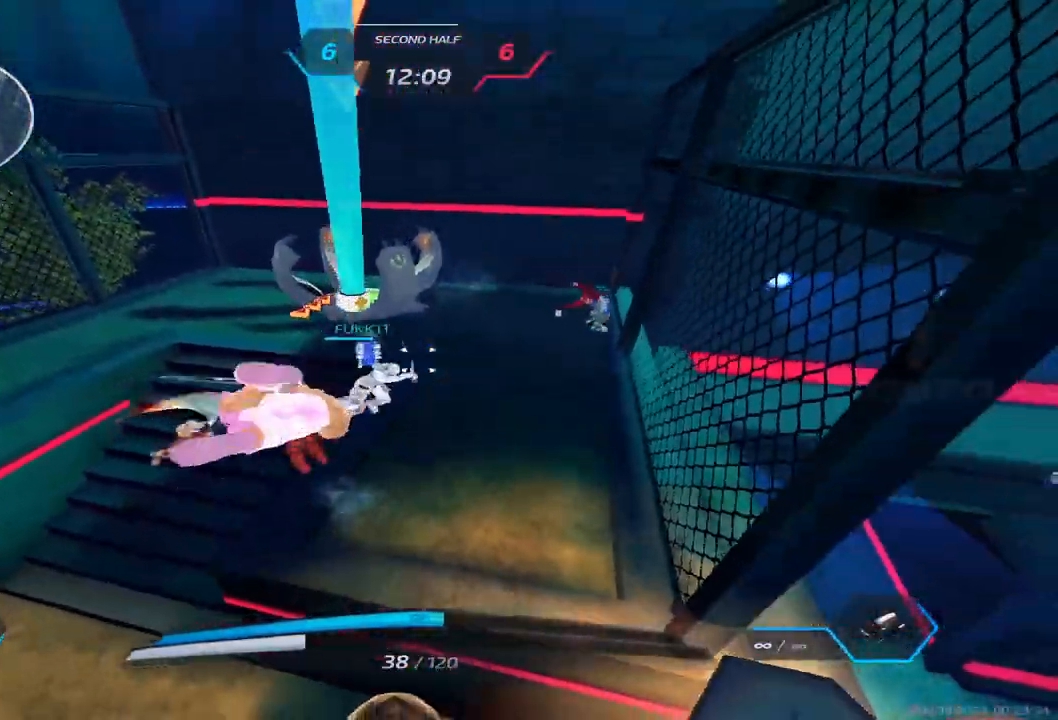
{"keys": ["w"], "events": [[17, "w", "down"], [50, "w", "up"], [150, "w", "down"], [217, "w", "up"], [283, "w", "down"]]}
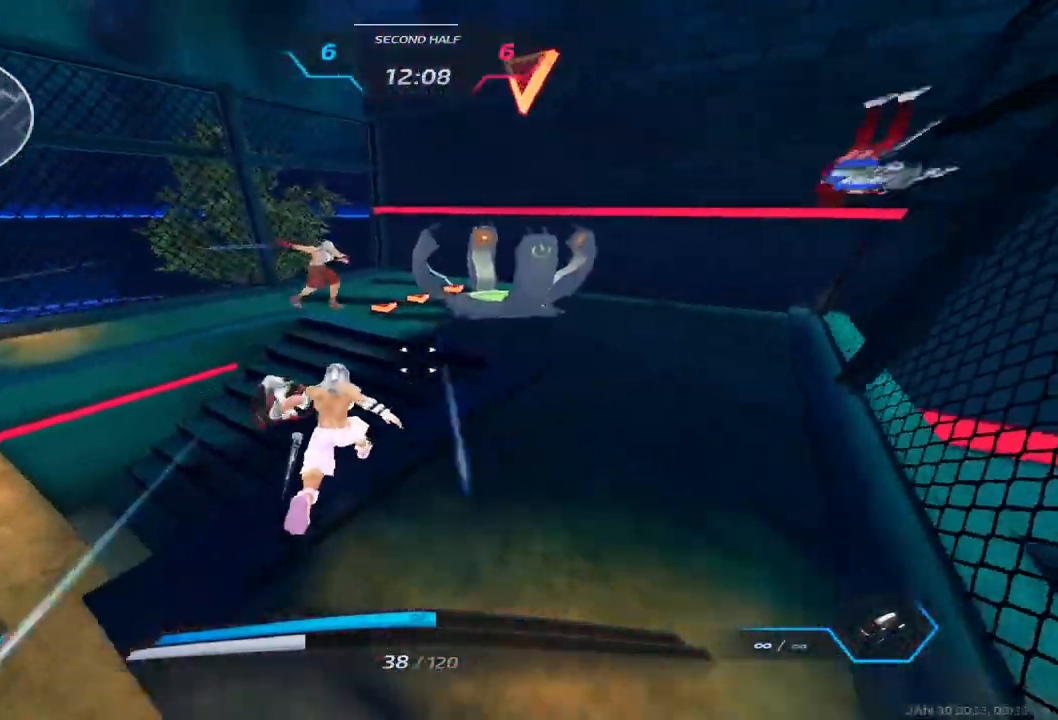
{"keys": ["a"], "events": [[33, "a", "down"], [33, "space", "down"], [100, "space", "up"], [100, "w", "up"], [133, "space", "down"], [283, "space", "up"]]}
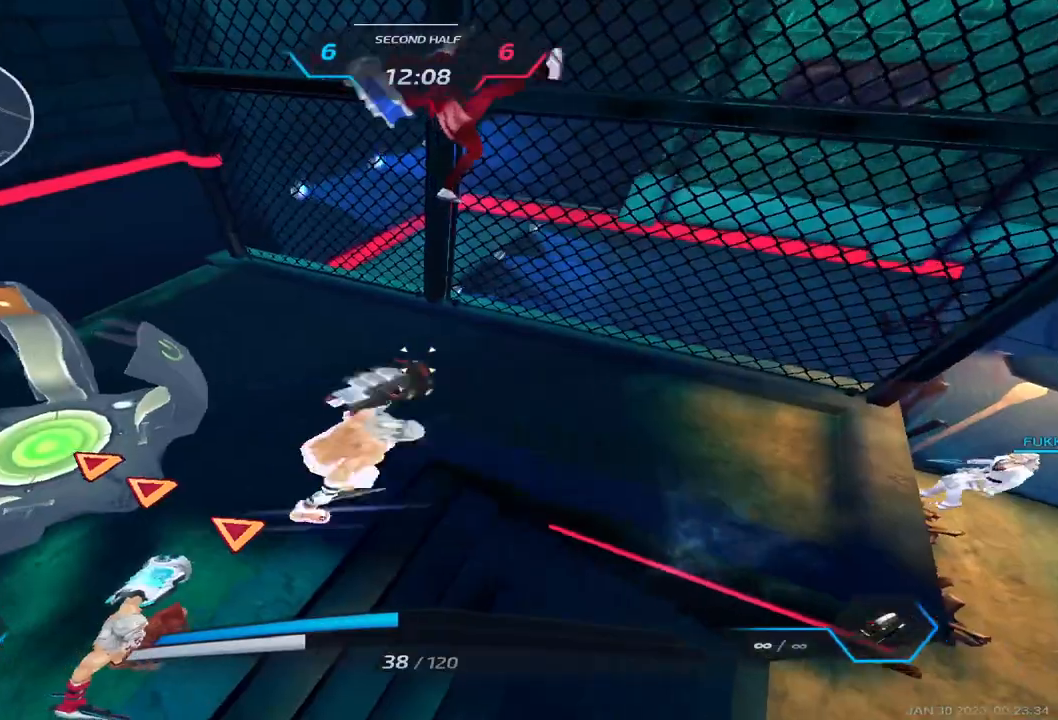
{"keys": ["a", "space"], "events": [[217, "space", "down"], [300, "space", "up"], [350, "space", "down"], [450, "space", "up"], [500, "space", "down"]]}
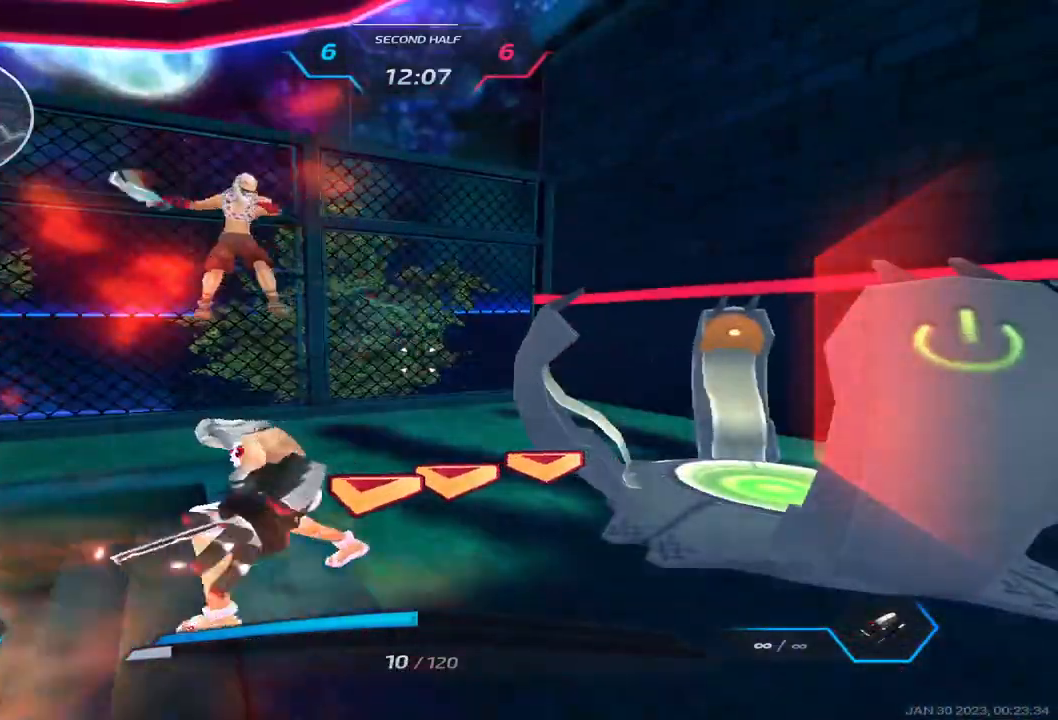
{"keys": [], "events": [[83, "space", "up"], [150, "space", "down"], [200, "space", "up"], [283, "a", "up"]]}
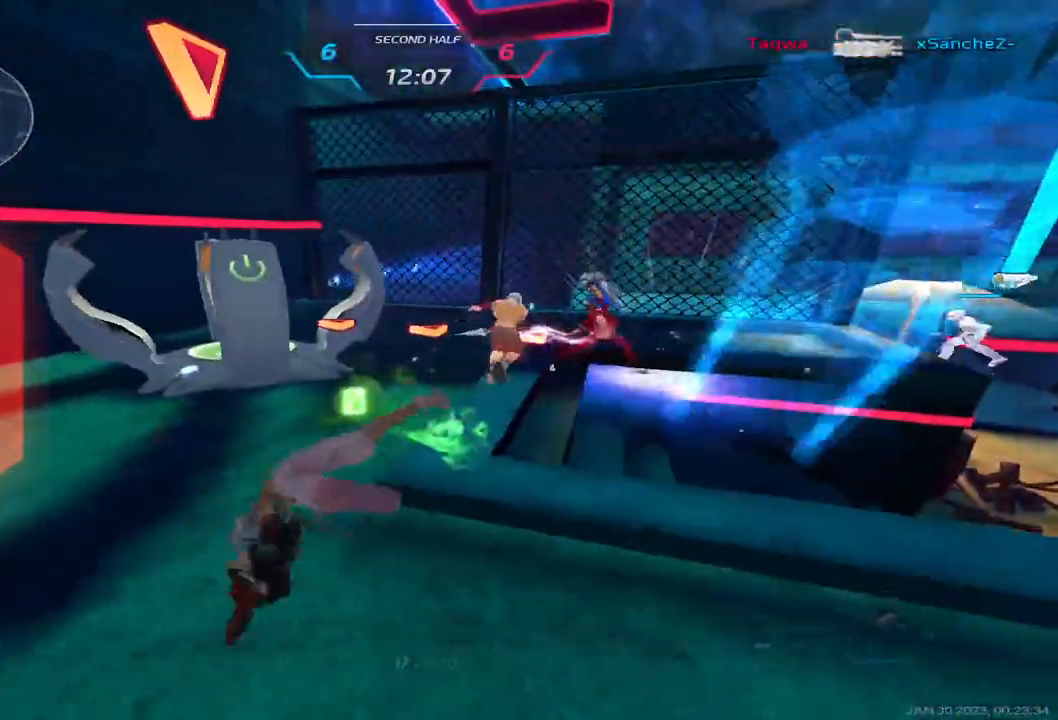
{"keys": [], "events": []}